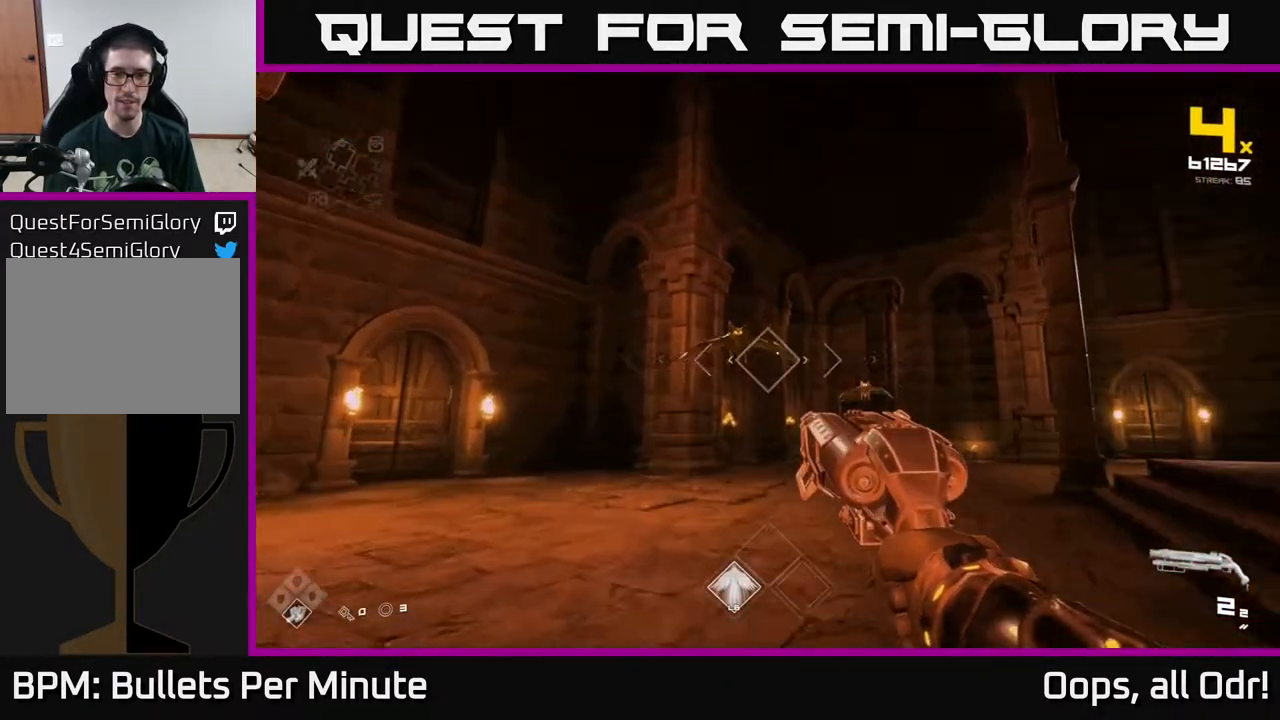
Gameplay with a controller (Xbox layout); each line is a JSON object with the inputs held at the frame after it. "events" lists button and stick changes between this image and that frame as [ms after this image, input, new state], when the widget could be followed in between.
{"buttons": [], "left_stick": "center", "right_stick": "right", "events": [[17, "R2", "down"], [100, "R2", "up"], [317, "left_stick", "down-left"], [383, "right_stick", "right"], [467, "left_stick", "center"]]}
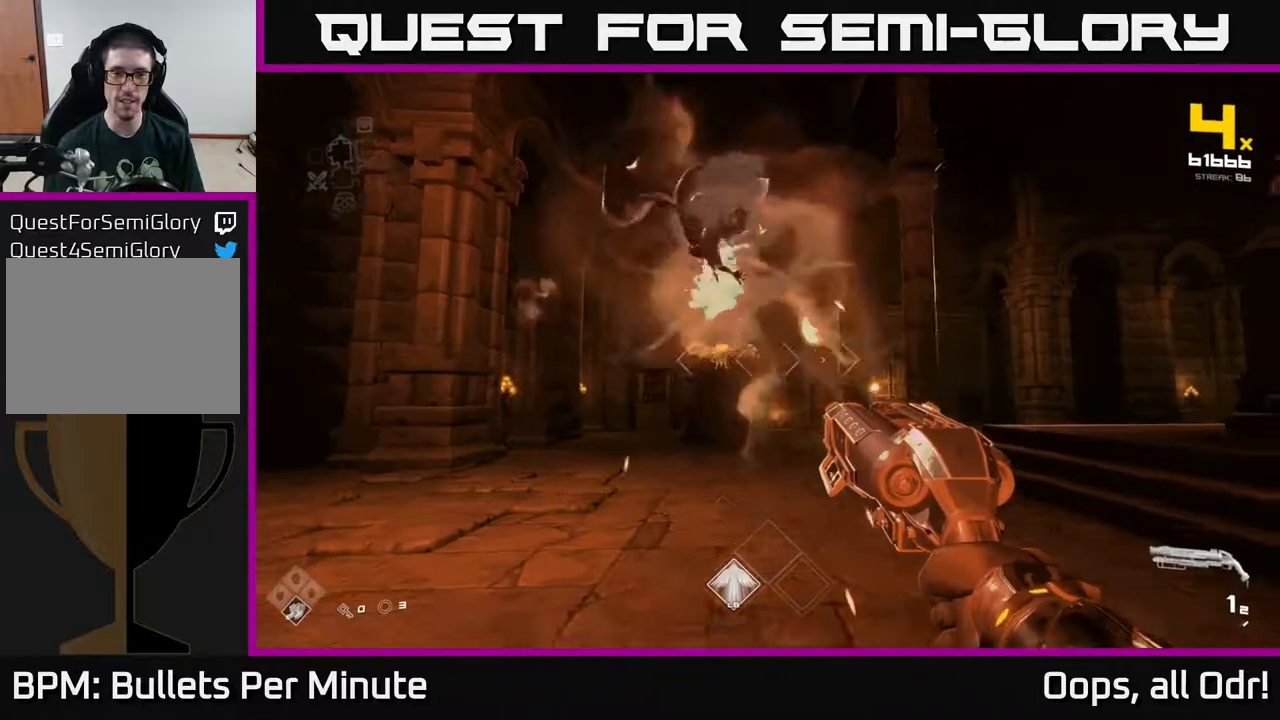
{"buttons": [], "left_stick": "up", "right_stick": "center", "events": [[33, "left_stick", "up-left"], [67, "right_stick", "center"], [217, "left_stick", "up"], [333, "left_stick", "up-left"], [350, "R2", "down"], [433, "R2", "up"], [483, "left_stick", "up"]]}
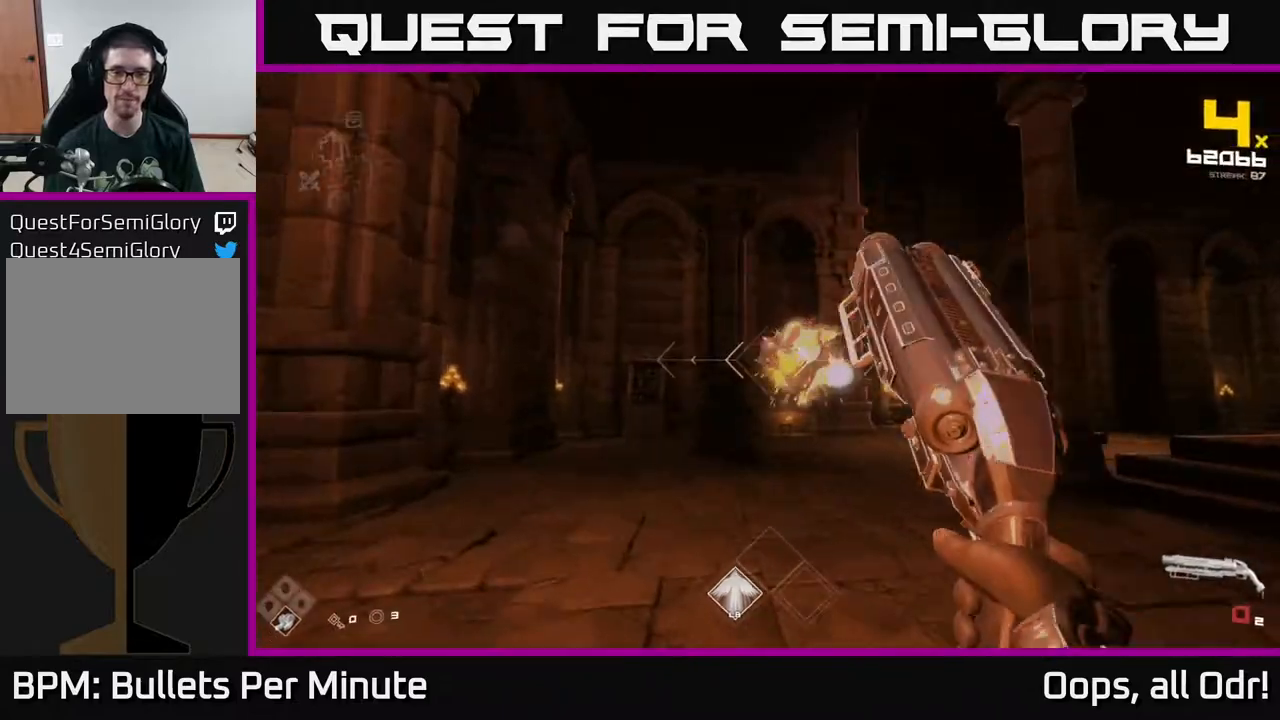
{"buttons": ["R1"], "left_stick": "up-left", "right_stick": "right", "events": [[67, "right_stick", "right"], [100, "left_stick", "up-left"], [183, "R1", "down"], [250, "right_stick", "center"], [267, "R1", "up"], [400, "right_stick", "down-right"], [450, "R1", "down"], [467, "right_stick", "right"]]}
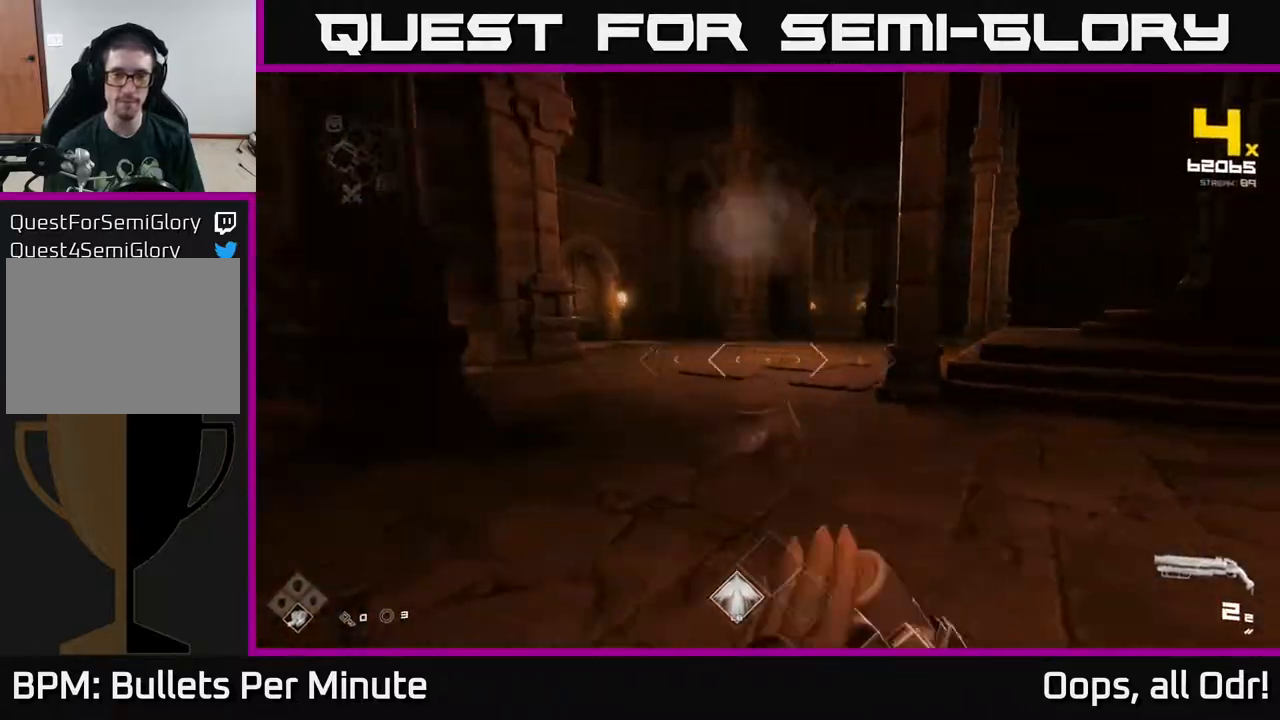
{"buttons": ["L1"], "left_stick": "up-left", "right_stick": "center", "events": [[33, "R1", "up"], [150, "left_stick", "up"], [317, "right_stick", "center"], [367, "L1", "down"], [367, "left_stick", "up-left"]]}
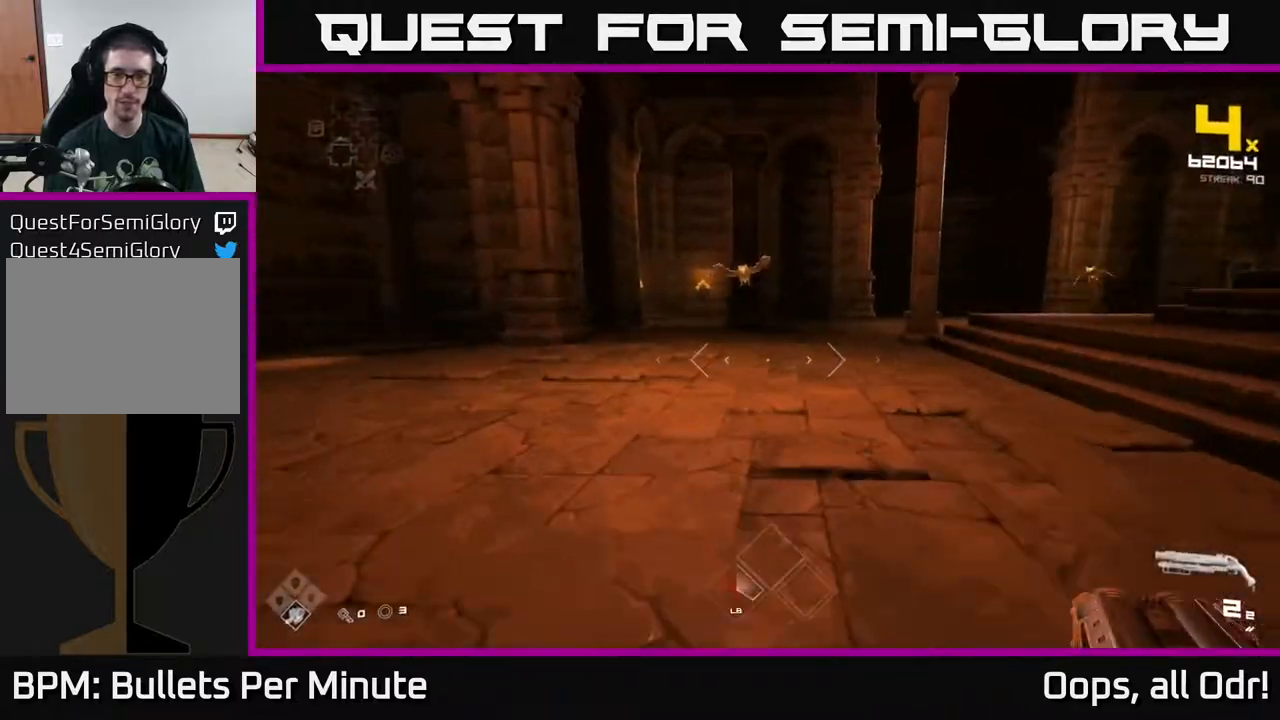
{"buttons": [], "left_stick": "up", "right_stick": "center", "events": [[67, "L1", "up"], [233, "right_stick", "up-right"], [267, "left_stick", "up"], [300, "right_stick", "center"]]}
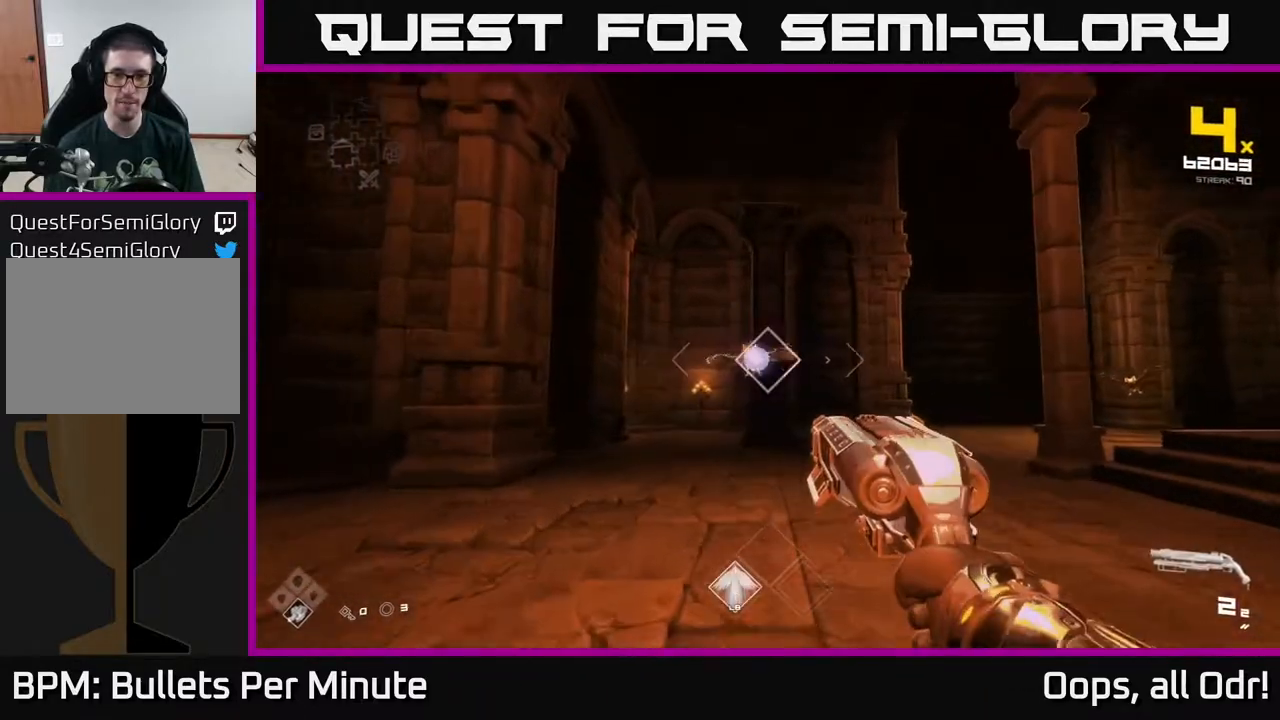
{"buttons": [], "left_stick": "up-left", "right_stick": "right", "events": [[100, "left_stick", "up-left"], [250, "R2", "down"], [267, "right_stick", "right"], [333, "R2", "up"]]}
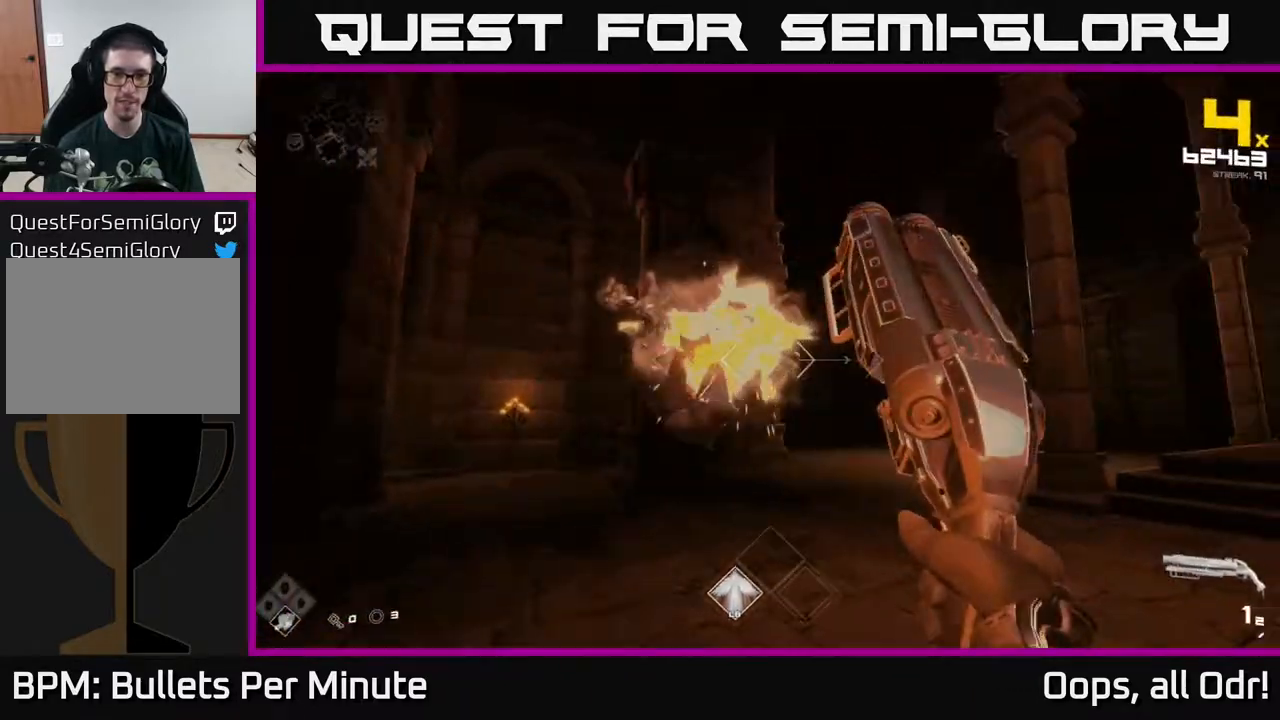
{"buttons": ["R1"], "left_stick": "up-left", "right_stick": "right", "events": [[200, "R2", "down"], [217, "left_stick", "up"], [217, "right_stick", "center"], [267, "R2", "up"], [417, "right_stick", "right"], [450, "left_stick", "up-left"], [483, "R1", "down"]]}
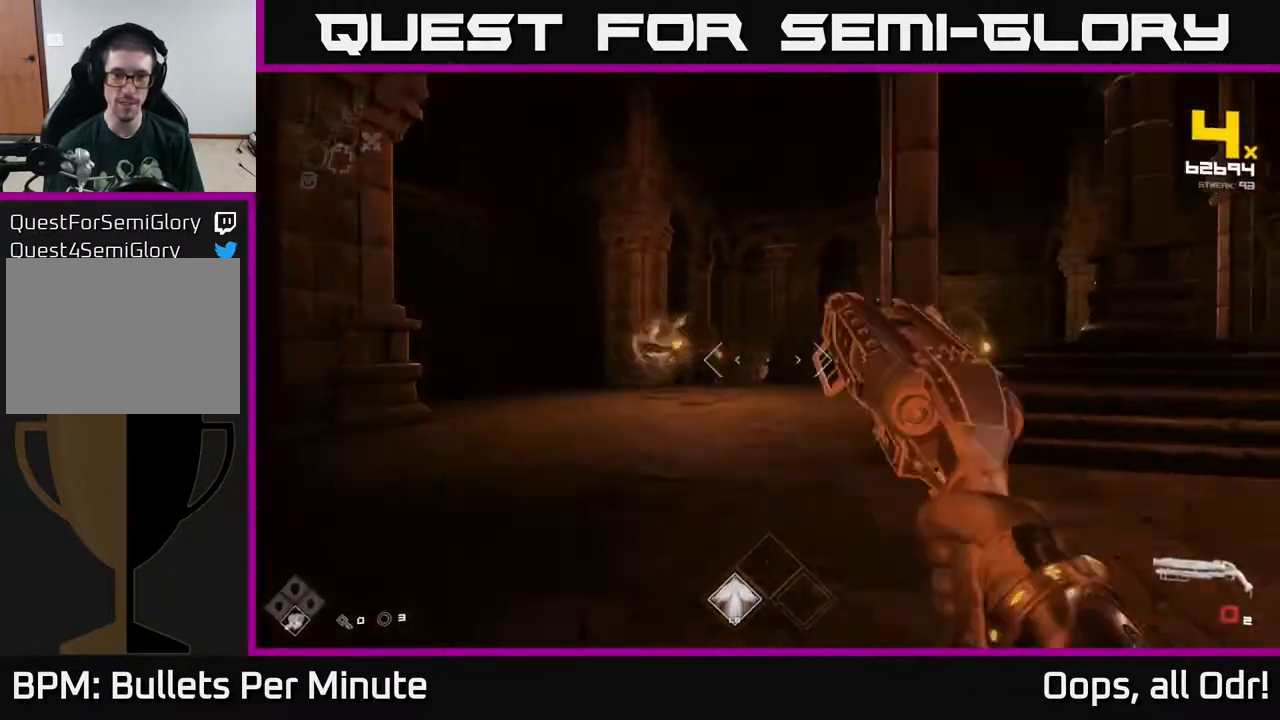
{"buttons": [], "left_stick": "up-left", "right_stick": "center", "events": [[50, "right_stick", "center"], [67, "R1", "up"], [283, "R1", "down"], [400, "R1", "up"]]}
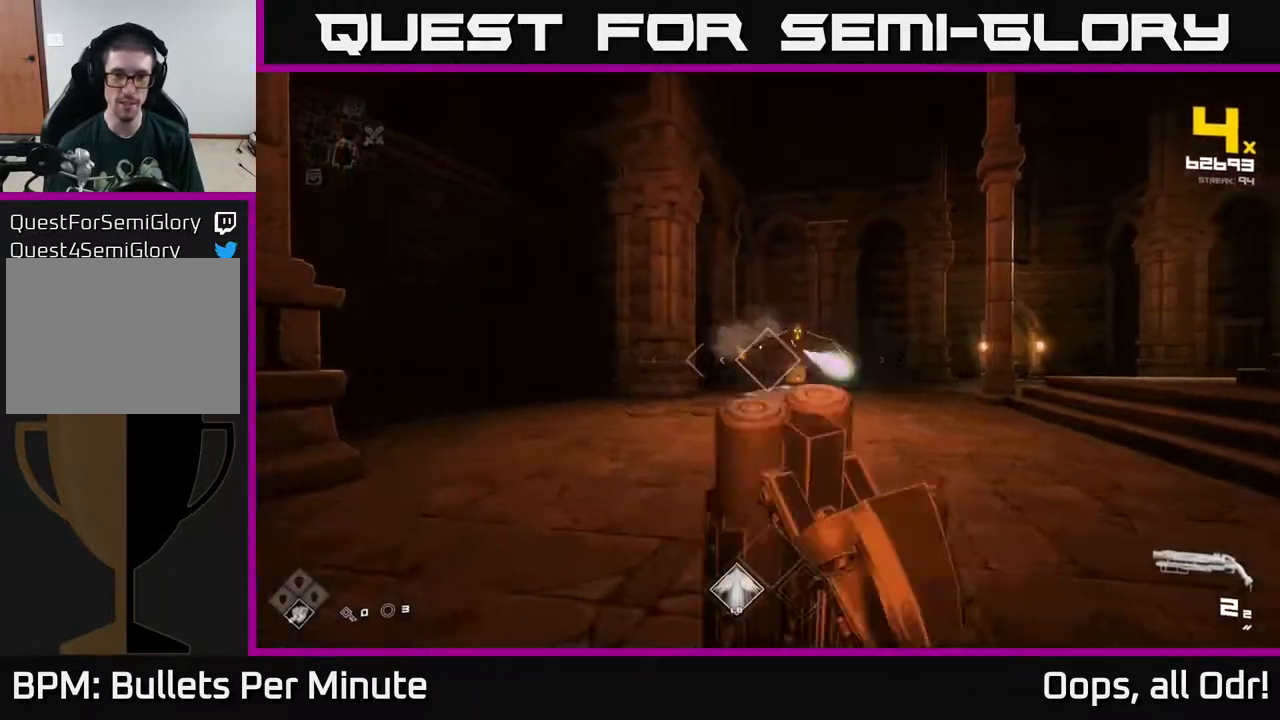
{"buttons": ["R1"], "left_stick": "up-left", "right_stick": "right", "events": [[133, "R2", "down"], [217, "right_stick", "right"], [250, "R2", "up"], [450, "R1", "down"]]}
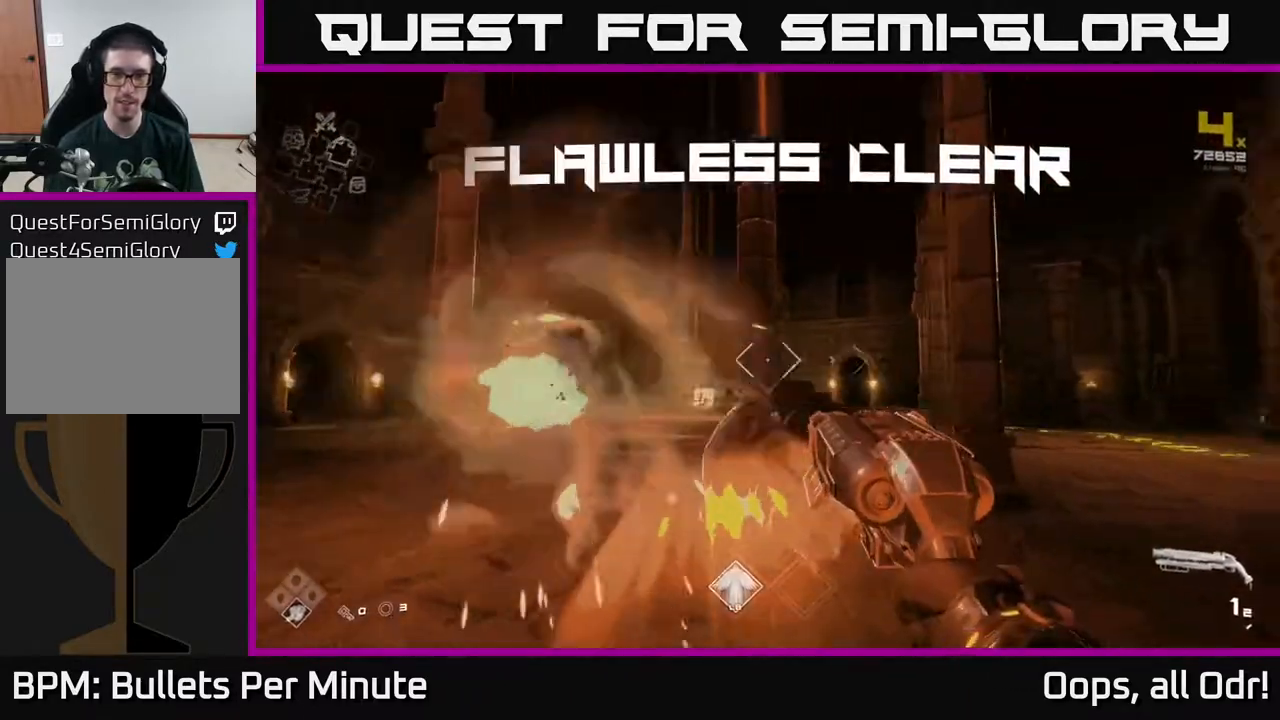
{"buttons": ["R1"], "left_stick": "up", "right_stick": "down-left", "events": [[83, "R1", "up"], [133, "right_stick", "center"], [267, "R1", "down"], [267, "left_stick", "up"], [500, "right_stick", "down-left"]]}
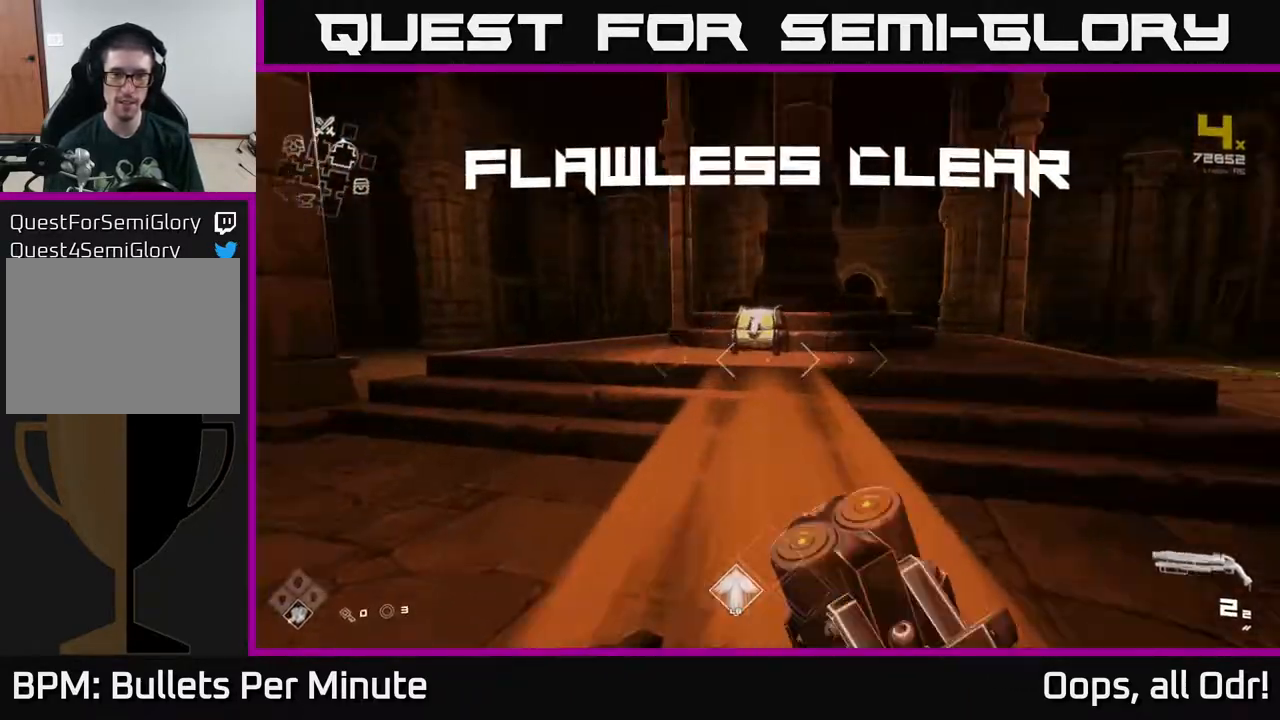
{"buttons": [], "left_stick": "center", "right_stick": "center", "events": [[17, "R1", "up"], [83, "right_stick", "center"], [167, "L1", "down"], [217, "L1", "up"], [383, "X", "down"], [383, "left_stick", "center"], [500, "X", "up"]]}
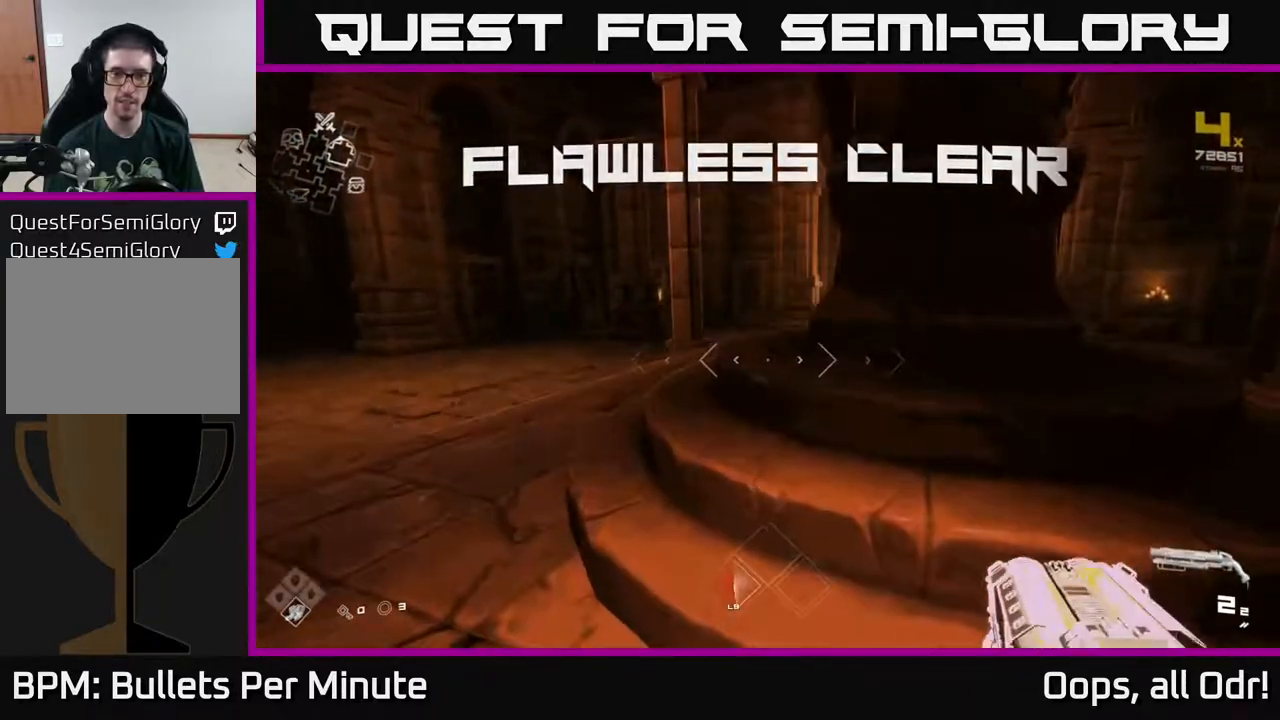
{"buttons": [], "left_stick": "center", "right_stick": "center", "events": [[33, "left_stick", "down"], [100, "X", "down"], [183, "X", "up"], [267, "X", "down"], [300, "left_stick", "center"], [367, "X", "up"]]}
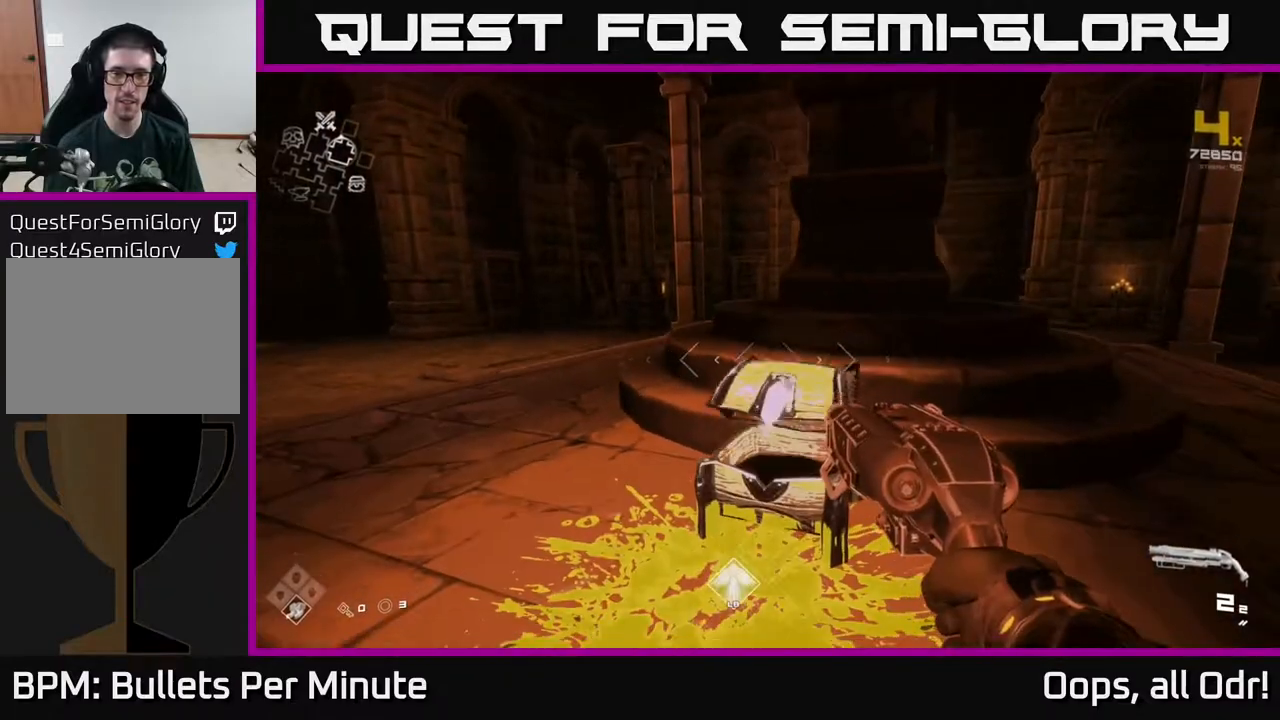
{"buttons": [], "left_stick": "up", "right_stick": "center", "events": [[200, "right_stick", "down"], [267, "left_stick", "up"], [283, "right_stick", "center"]]}
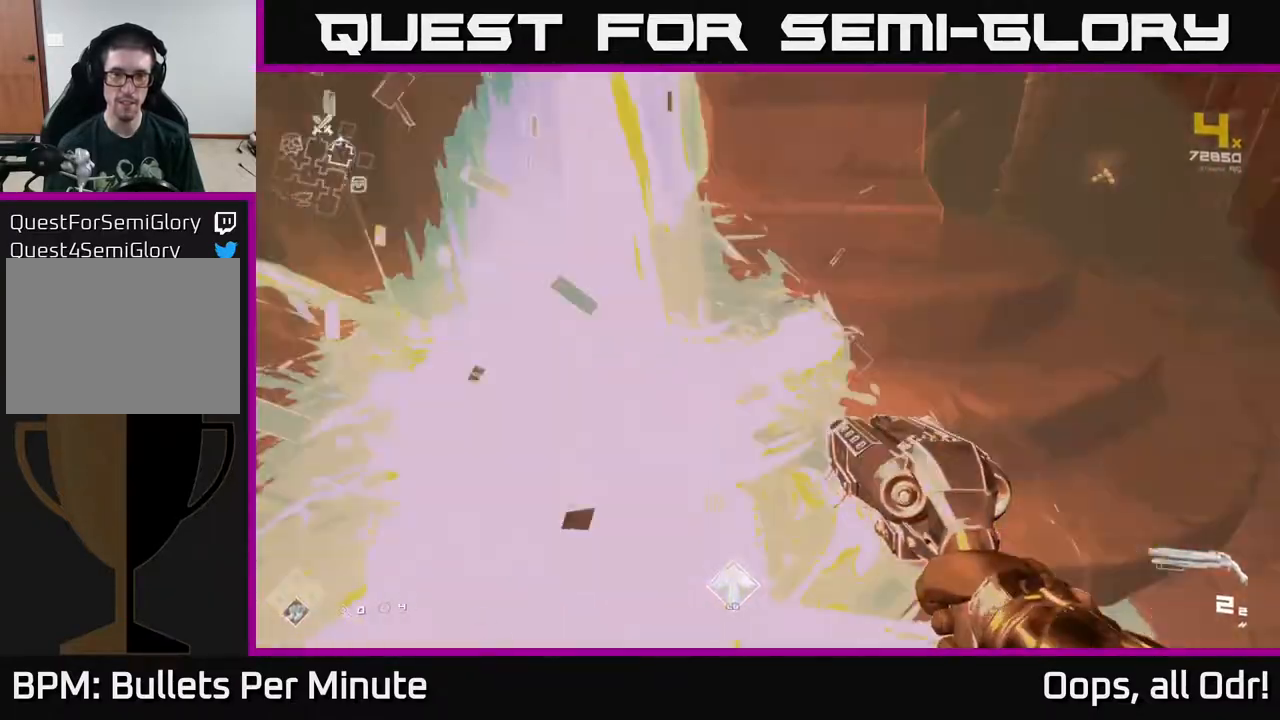
{"buttons": [], "left_stick": "up-right", "right_stick": "right", "events": [[17, "right_stick", "left"], [100, "left_stick", "center"], [150, "left_stick", "down"], [183, "right_stick", "right"], [317, "left_stick", "right"], [417, "left_stick", "up-right"]]}
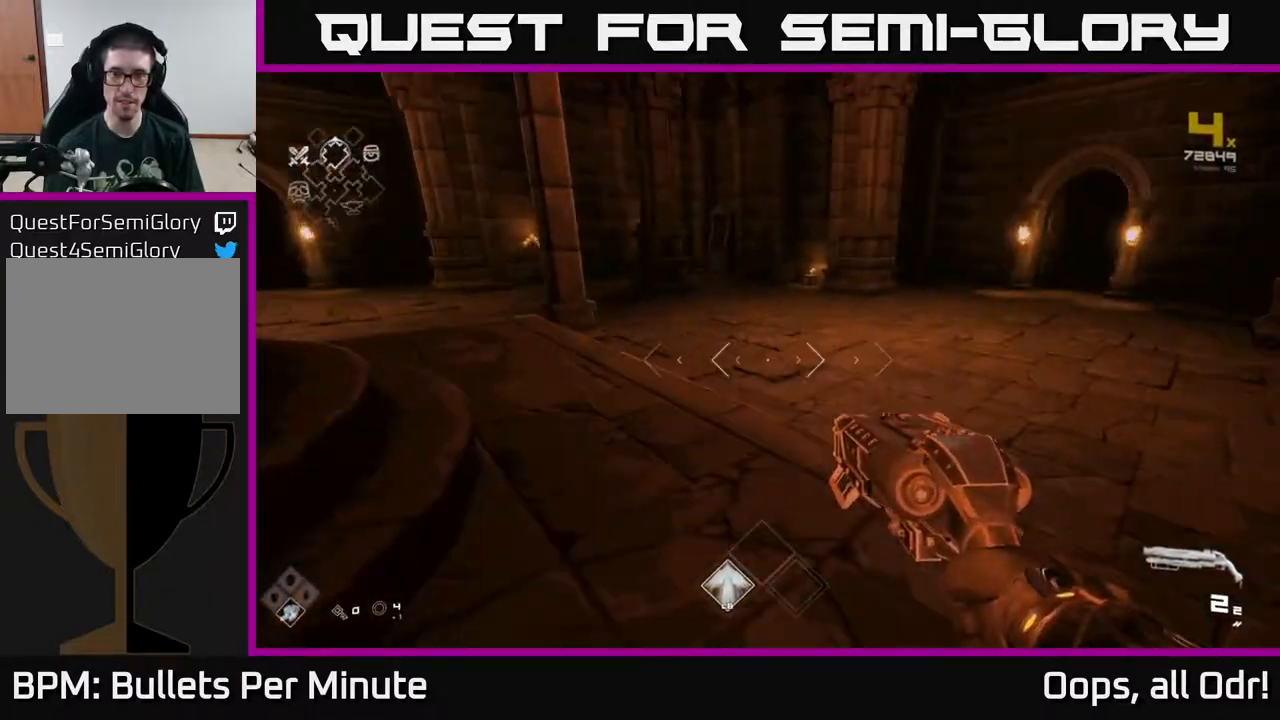
{"buttons": [], "left_stick": "up", "right_stick": "left", "events": [[67, "left_stick", "up"], [83, "right_stick", "center"], [400, "right_stick", "left"]]}
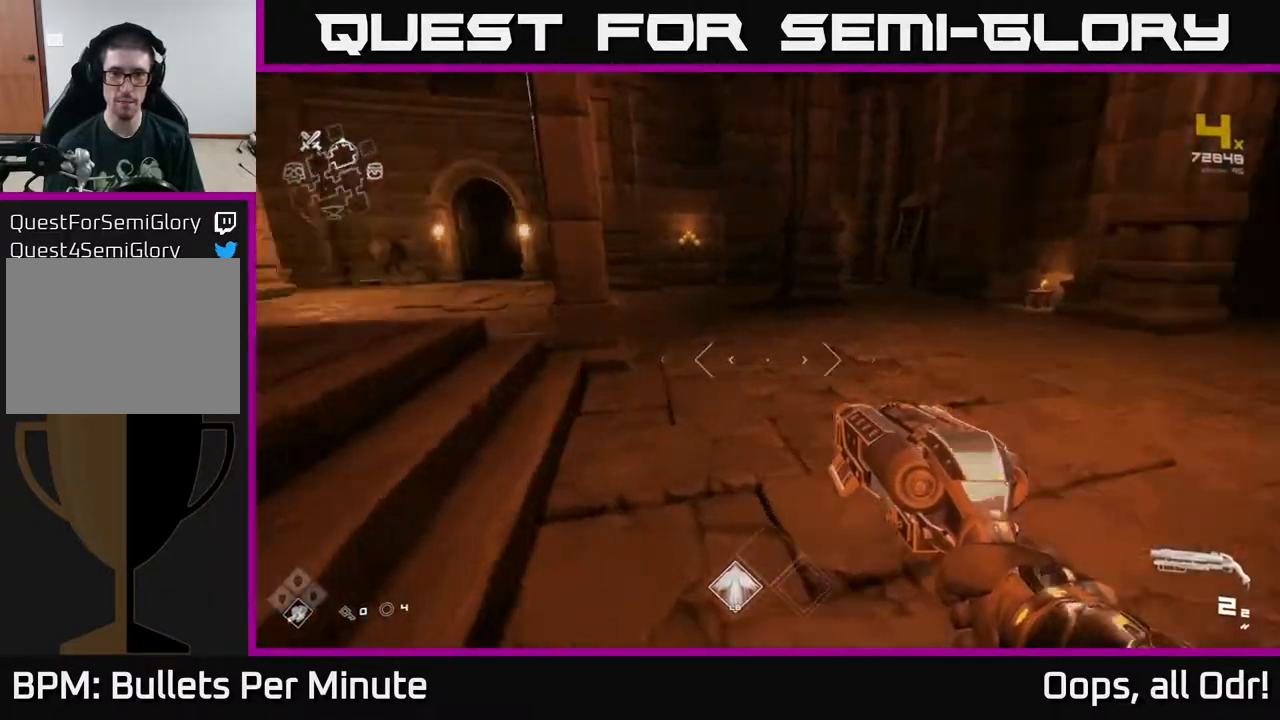
{"buttons": [], "left_stick": "up", "right_stick": "center", "events": [[283, "right_stick", "center"]]}
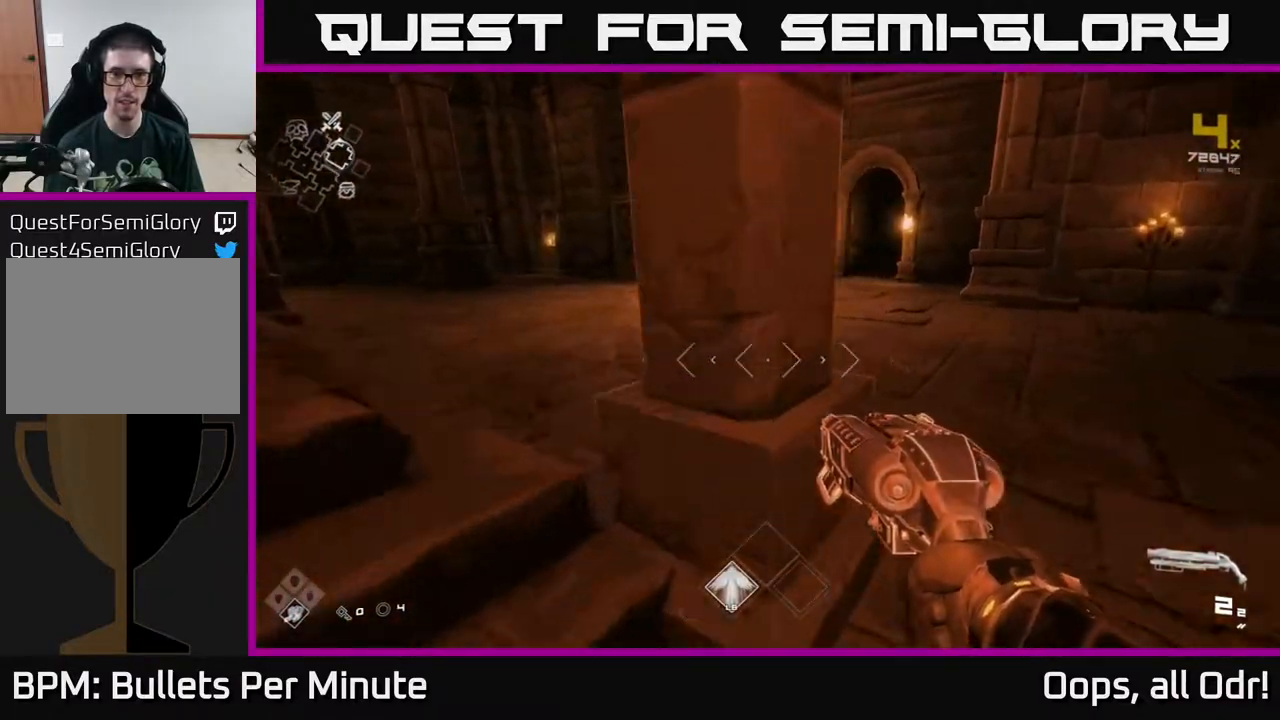
{"buttons": [], "left_stick": "up", "right_stick": "center", "events": [[17, "left_stick", "up-right"], [300, "left_stick", "up"]]}
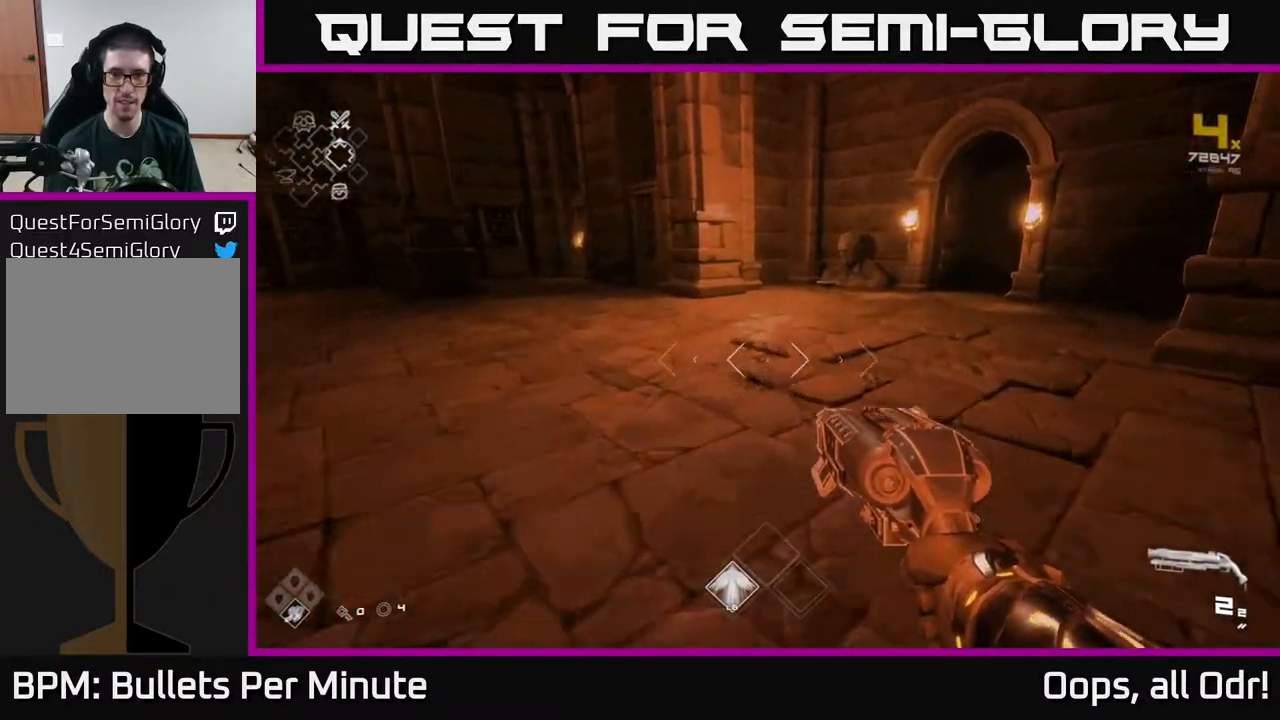
{"buttons": ["L1"], "left_stick": "up", "right_stick": "center", "events": [[150, "L1", "down"]]}
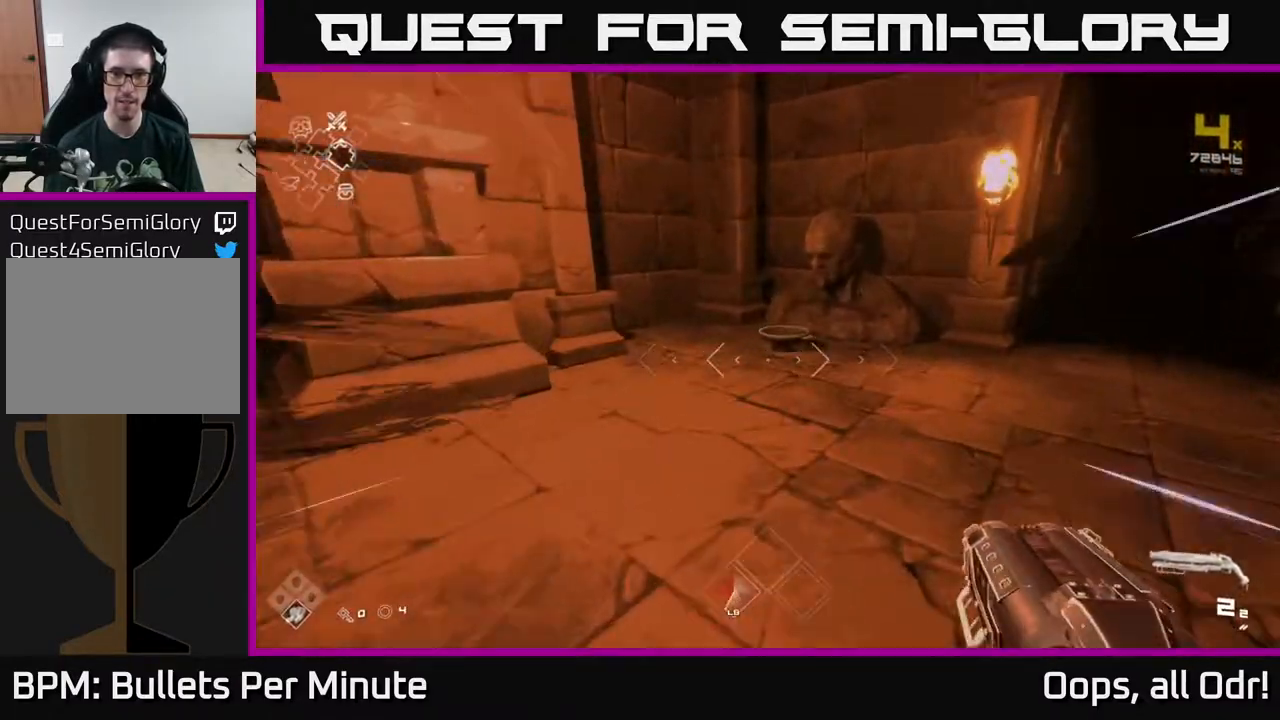
{"buttons": [], "left_stick": "center", "right_stick": "center", "events": [[33, "right_stick", "down"], [167, "right_stick", "center"], [267, "L1", "up"], [317, "X", "down"], [367, "left_stick", "center"], [433, "X", "up"]]}
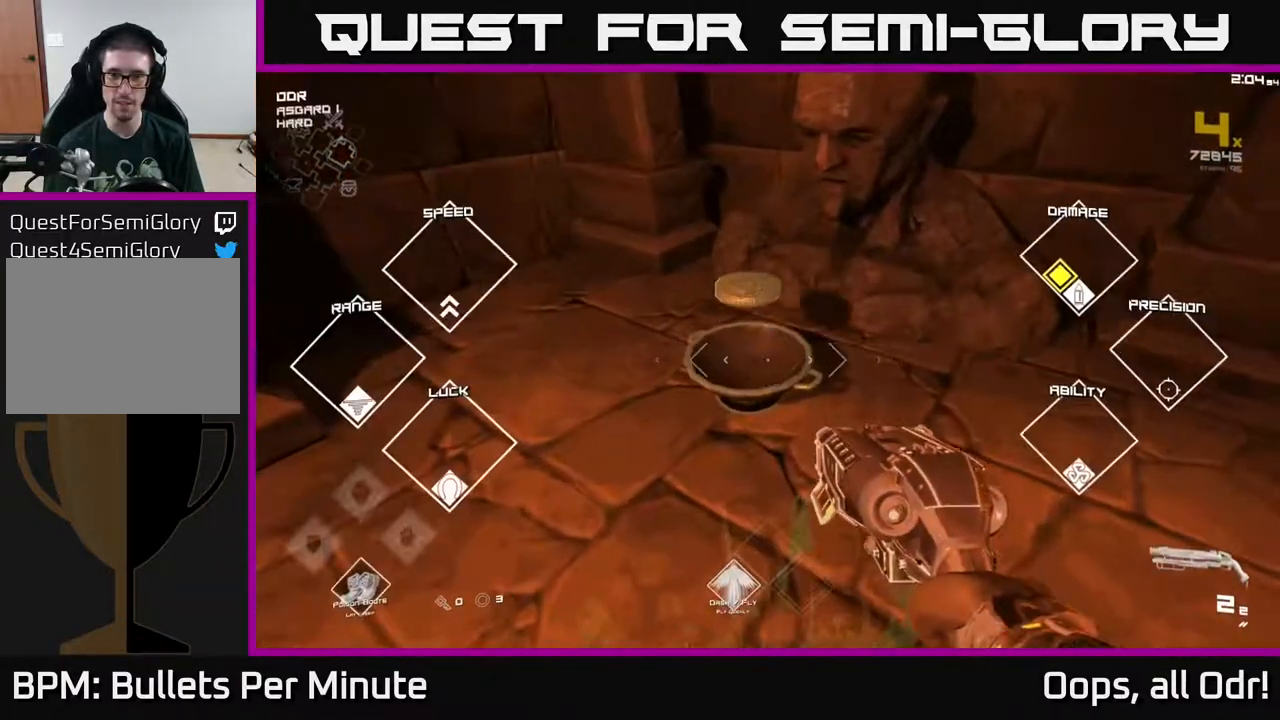
{"buttons": [], "left_stick": "up-right", "right_stick": "right", "events": [[133, "right_stick", "right"], [200, "left_stick", "down-left"], [417, "left_stick", "up-right"]]}
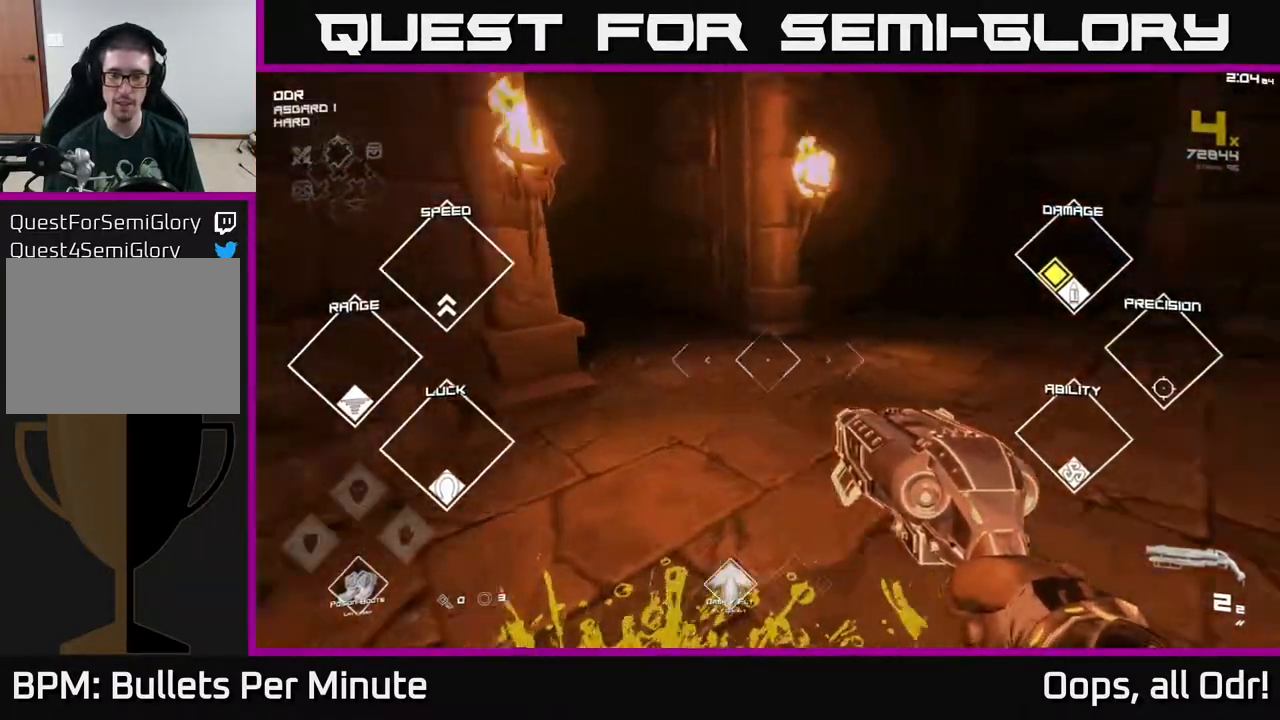
{"buttons": [], "left_stick": "up-right", "right_stick": "center", "events": [[367, "right_stick", "up-right"], [500, "right_stick", "center"]]}
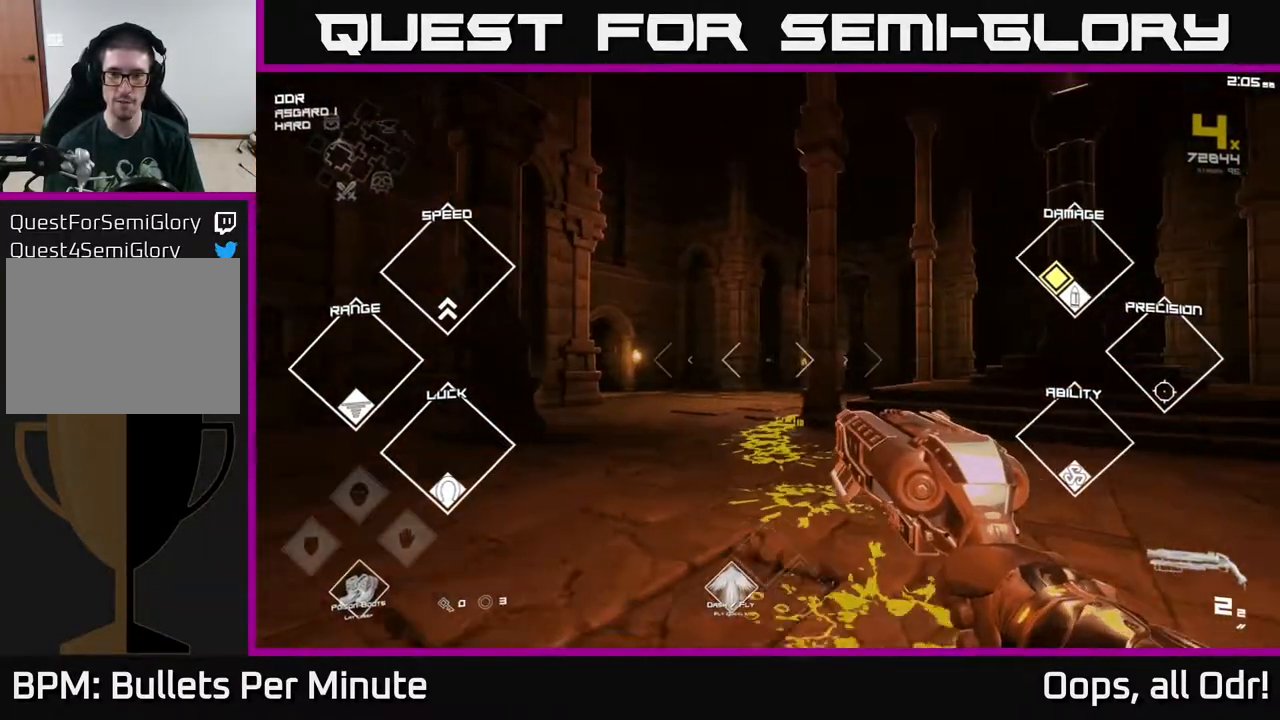
{"buttons": [], "left_stick": "up-right", "right_stick": "center", "events": [[217, "right_stick", "right"], [483, "right_stick", "center"]]}
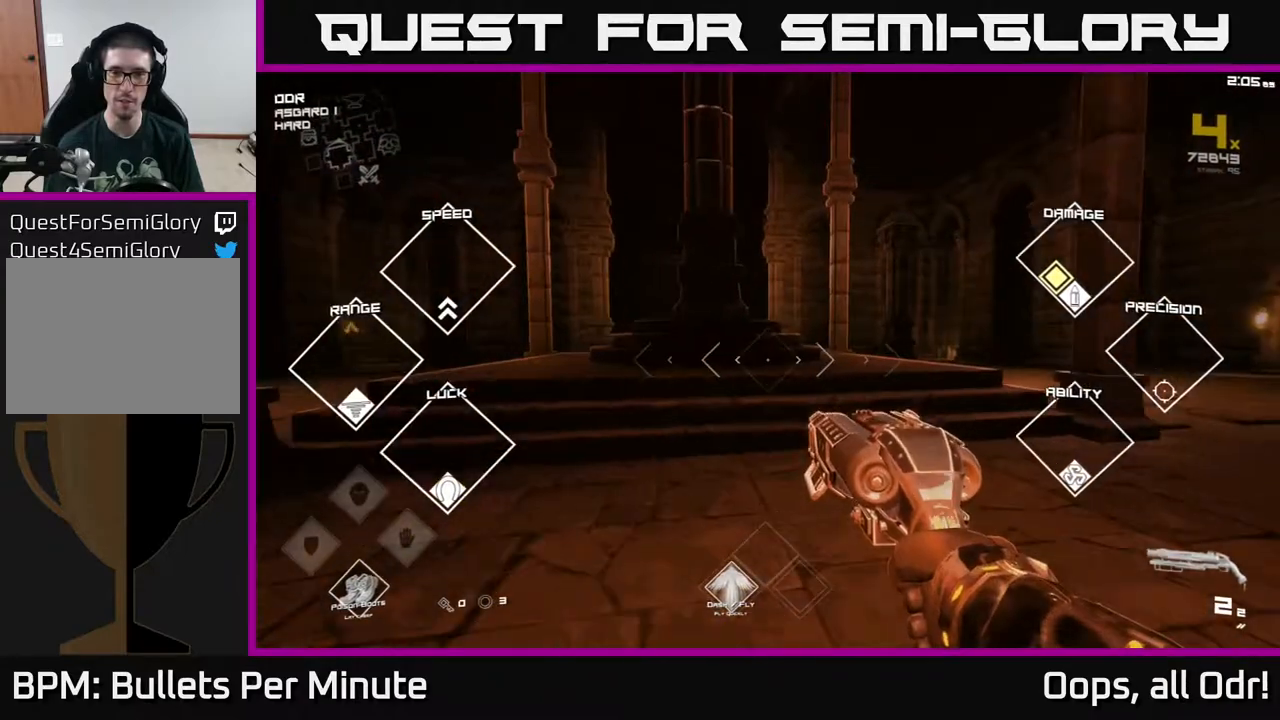
{"buttons": [], "left_stick": "up", "right_stick": "center", "events": [[250, "left_stick", "up"], [333, "right_stick", "down-right"], [500, "right_stick", "center"]]}
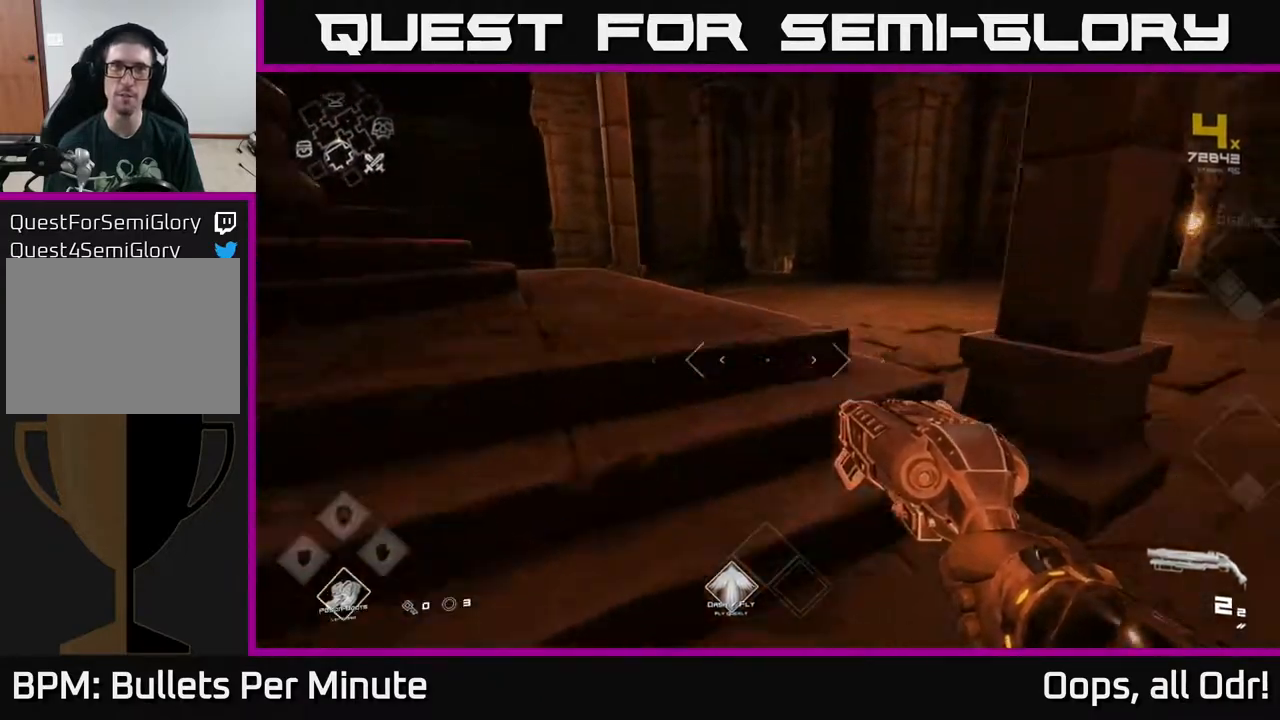
{"buttons": ["L1"], "left_stick": "up", "right_stick": "center", "events": [[133, "L1", "down"]]}
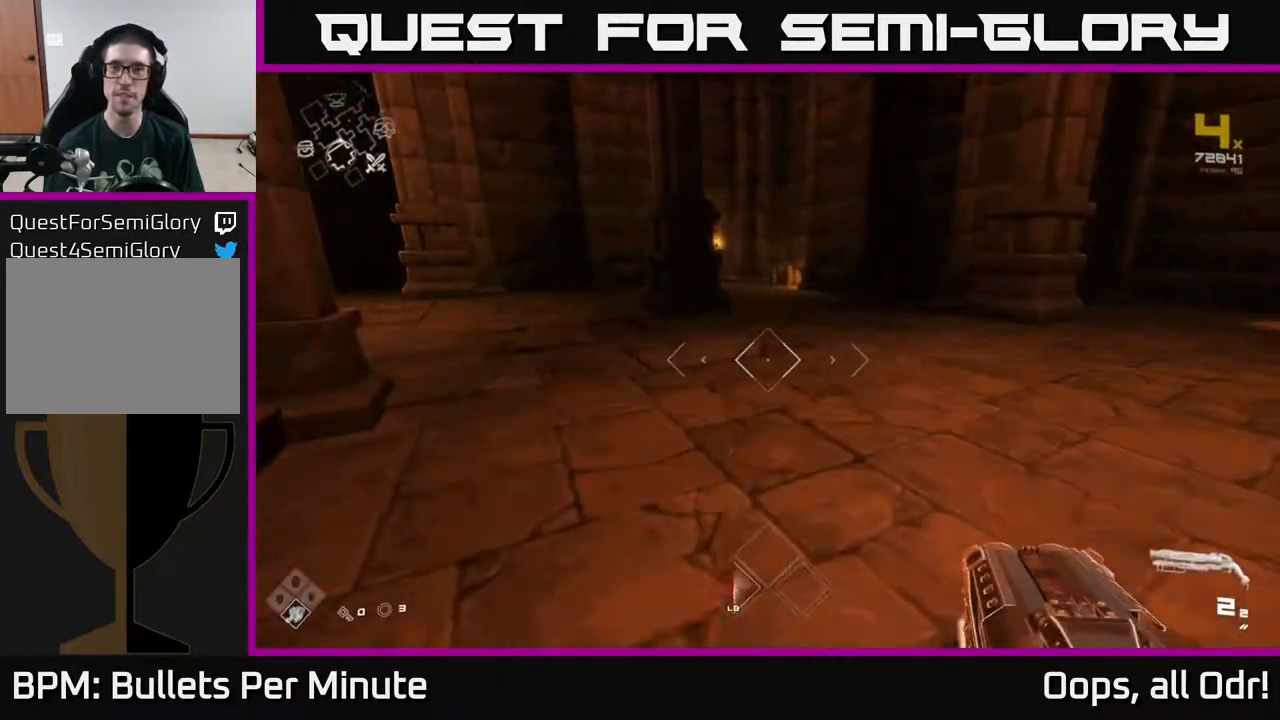
{"buttons": ["L1"], "left_stick": "up", "right_stick": "center", "events": [[200, "right_stick", "left"], [417, "right_stick", "center"]]}
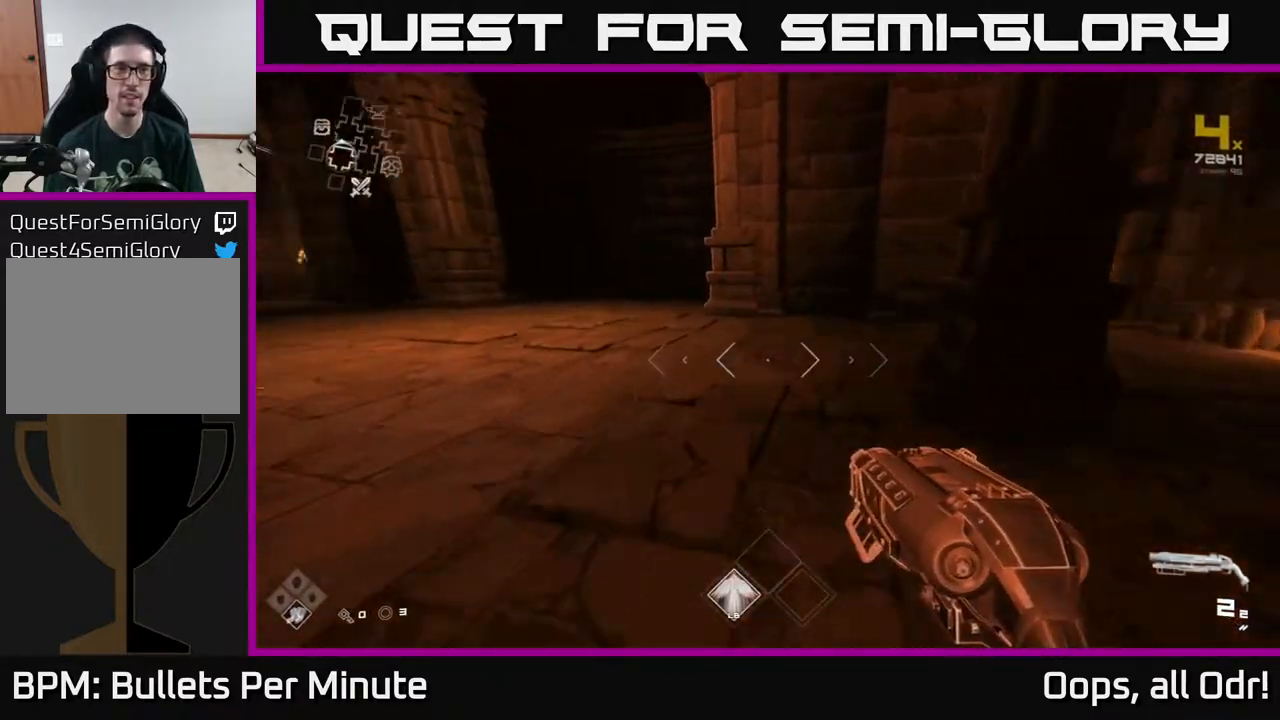
{"buttons": ["L1"], "left_stick": "up", "right_stick": "center", "events": [[17, "right_stick", "left"], [500, "right_stick", "center"]]}
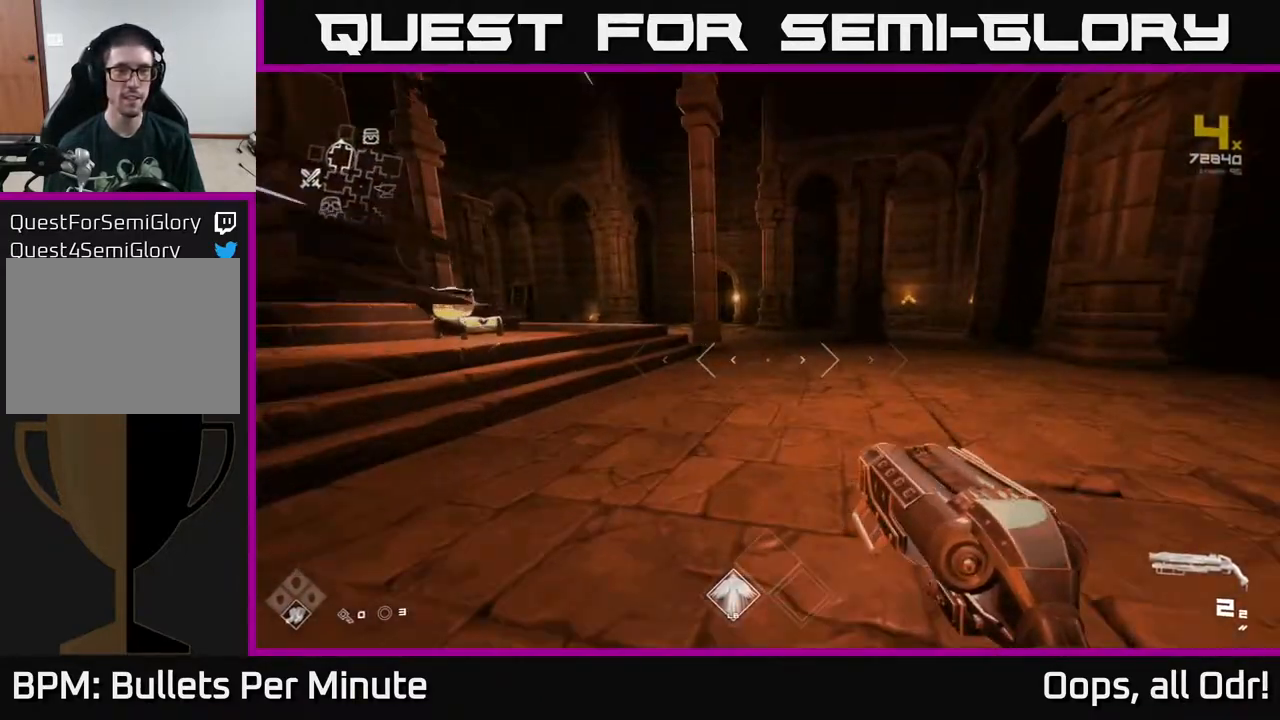
{"buttons": ["L1"], "left_stick": "up", "right_stick": "left", "events": [[500, "right_stick", "left"]]}
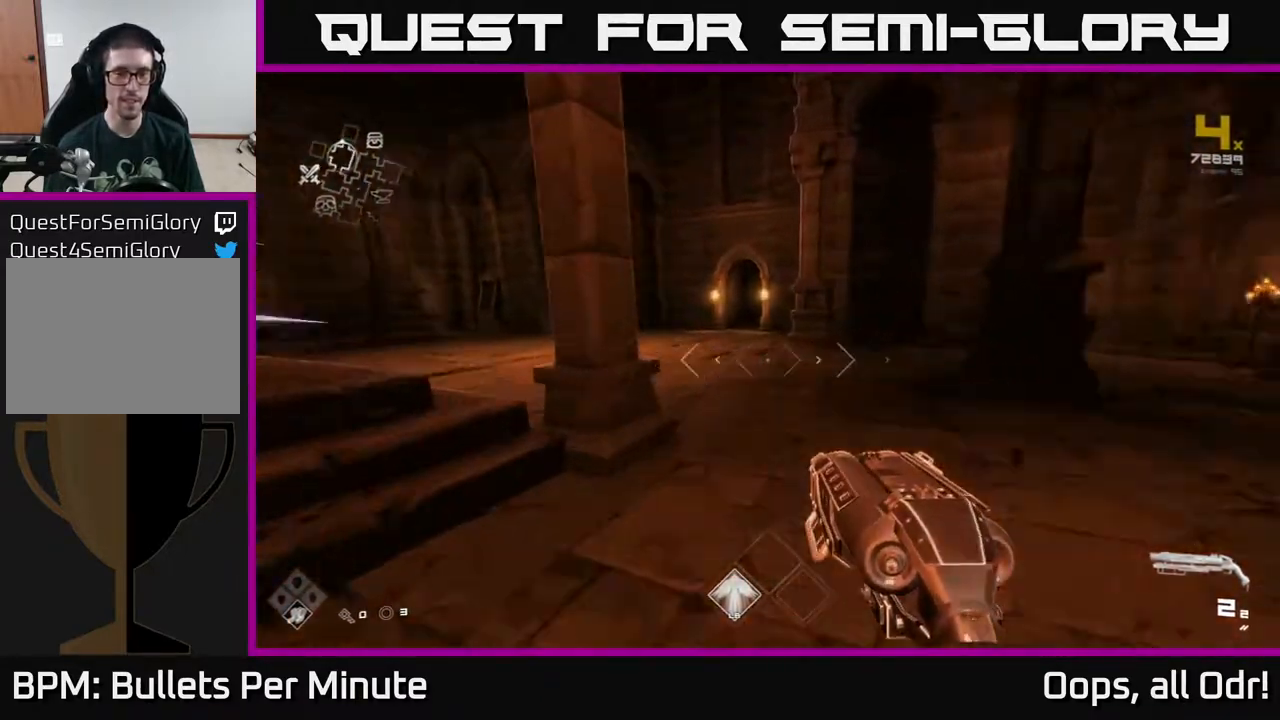
{"buttons": ["L1"], "left_stick": "up", "right_stick": "center", "events": [[167, "right_stick", "center"]]}
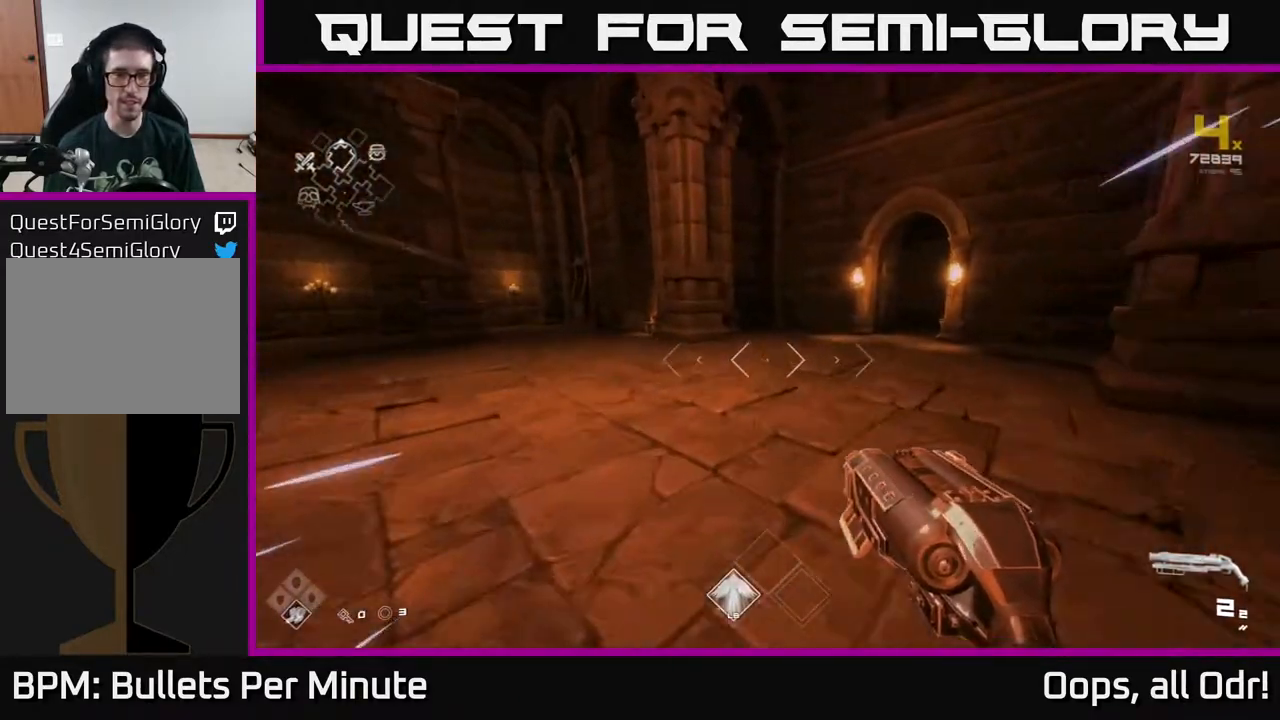
{"buttons": ["L1"], "left_stick": "up", "right_stick": "center", "events": [[83, "right_stick", "right"], [267, "right_stick", "center"]]}